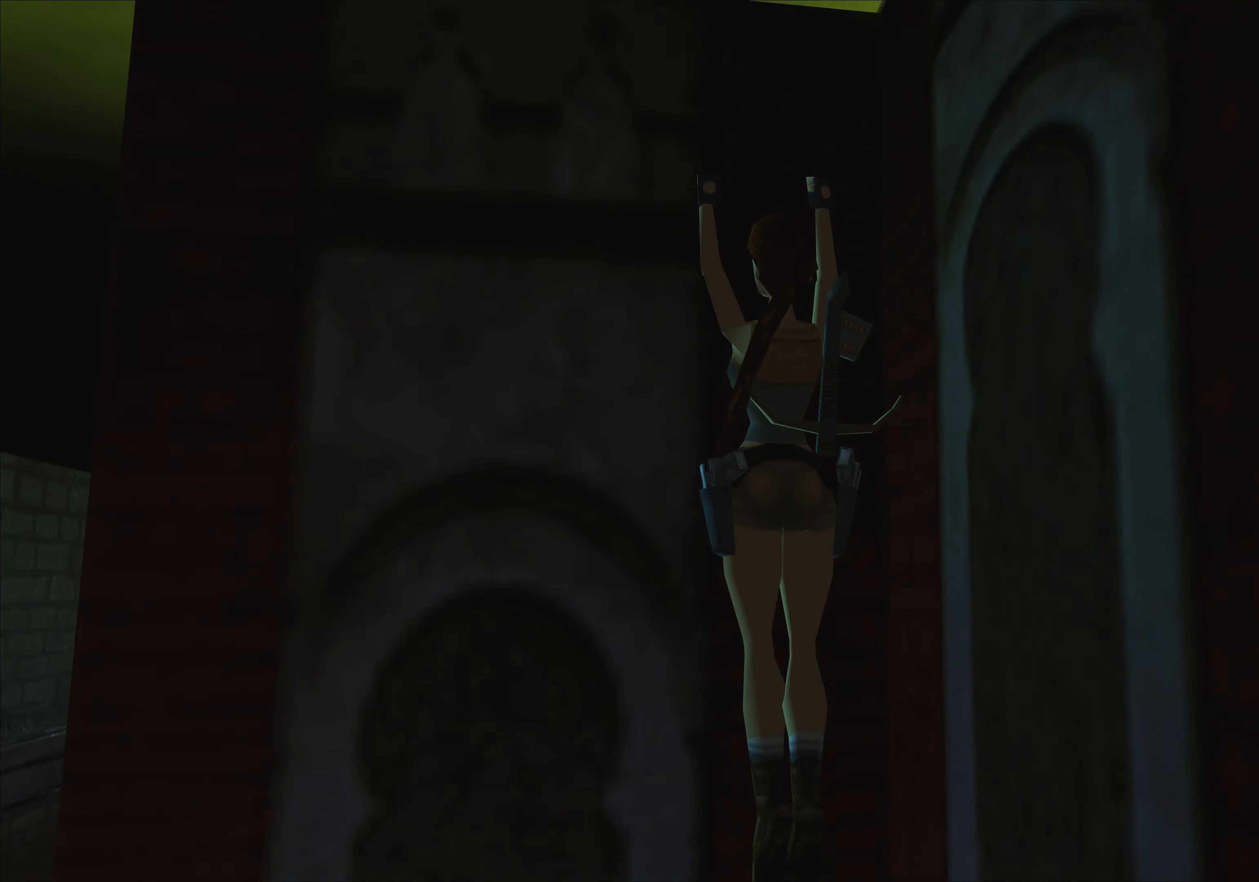
Gameplay with a controller (PlayStation layout); each line is a JSON object with the inputs held at the frame after it. "events" lists button and stick changes between this image and that frame as [ms after this image, input, new state], when the widget could be followed in between. Not read: L2 L3 R2 R3 right_stick.
{"buttons": [], "left_stick": "center", "events": [[483, "CROSS", "up"], [483, "left_stick", "center"]]}
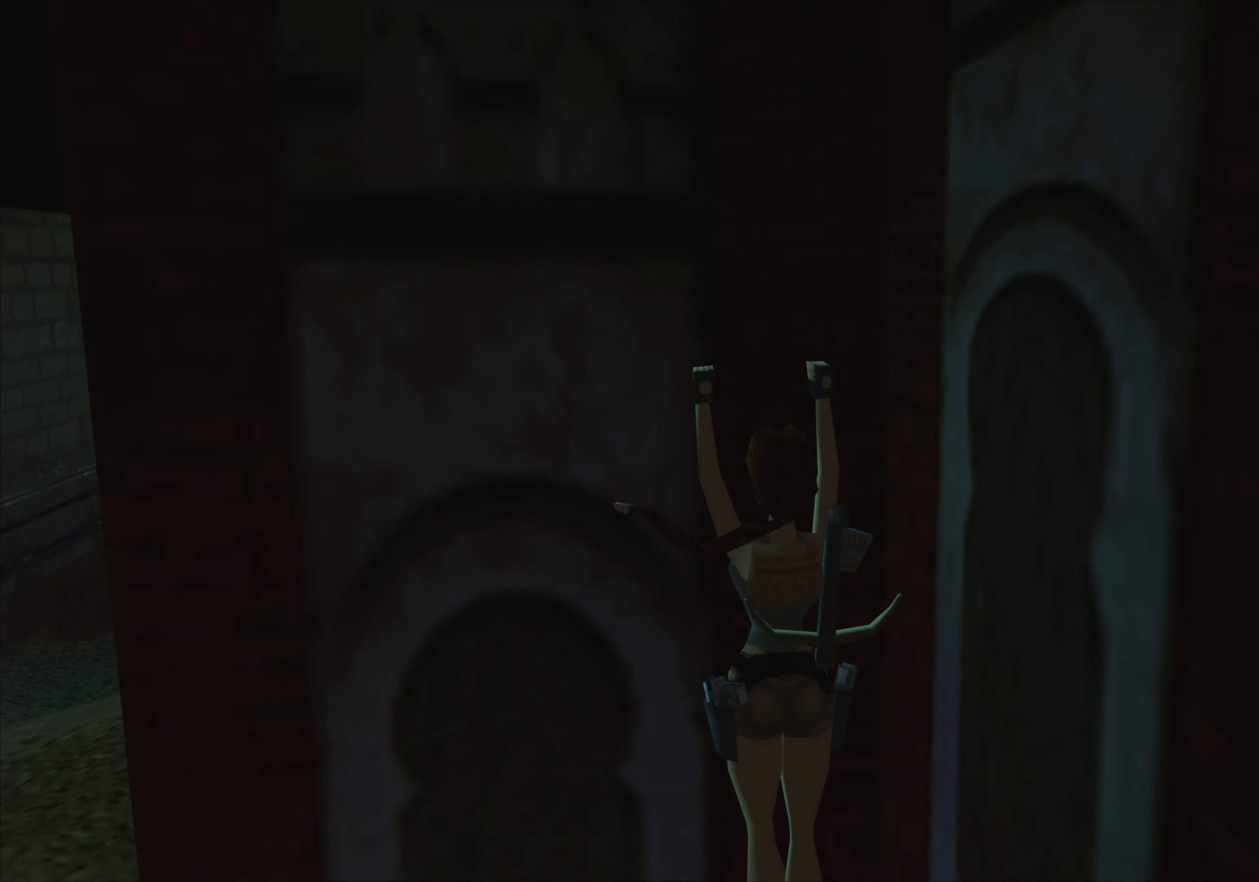
{"buttons": [], "left_stick": "center", "events": []}
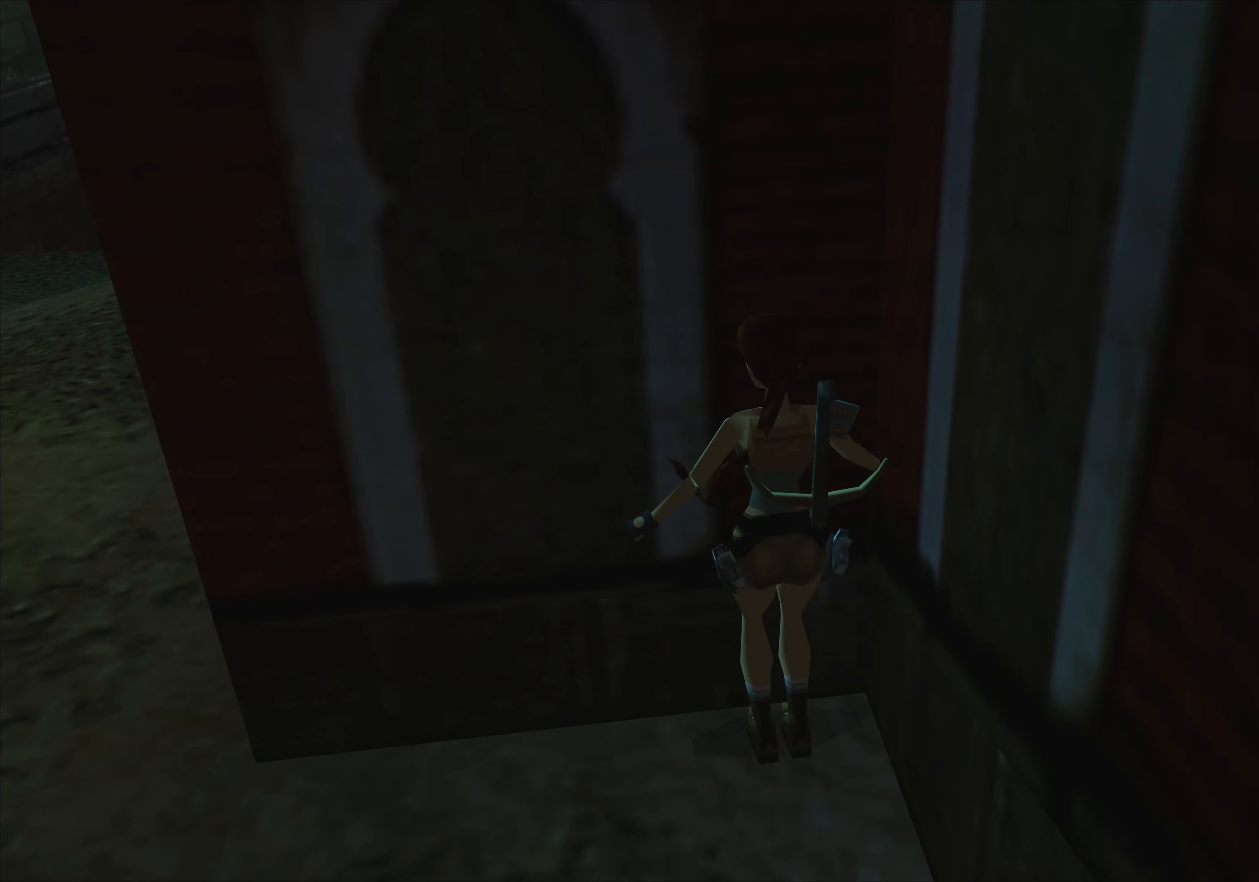
{"buttons": ["SQUARE", "DPAD_DOWN"], "left_stick": "center", "events": [[17, "DPAD_DOWN", "down"], [33, "SQUARE", "down"]]}
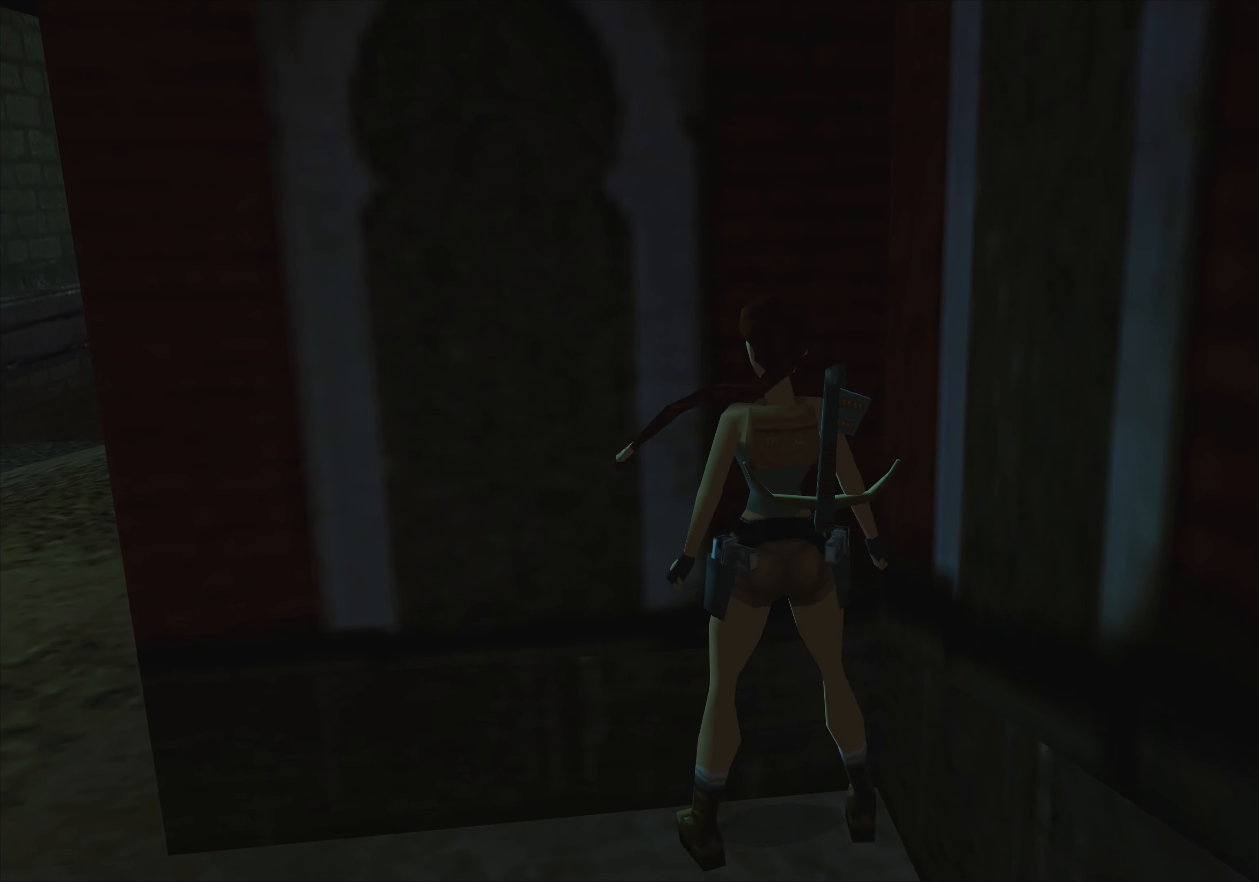
{"buttons": ["SQUARE", "DPAD_DOWN"], "left_stick": "center", "events": []}
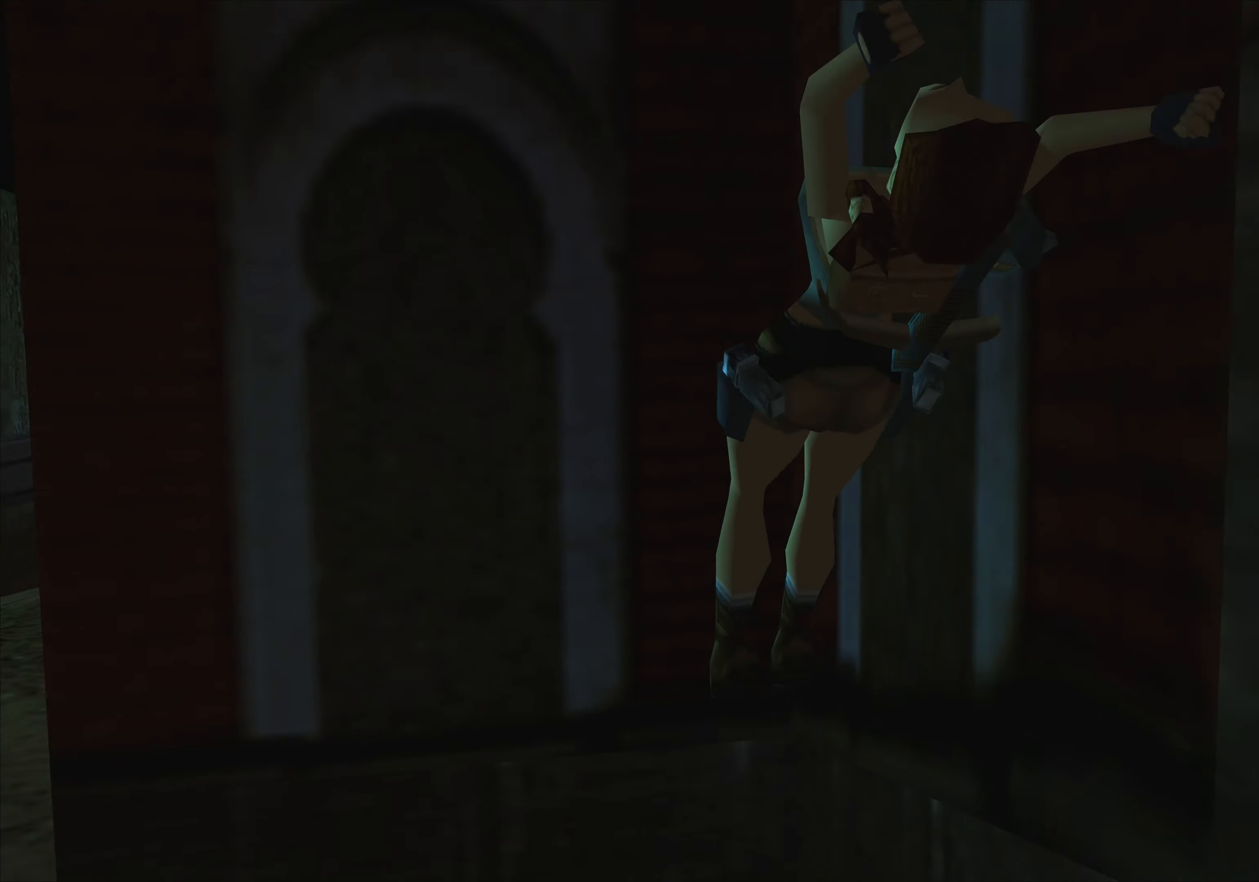
{"buttons": [], "left_stick": "center", "events": [[150, "DPAD_DOWN", "up"], [217, "SQUARE", "up"]]}
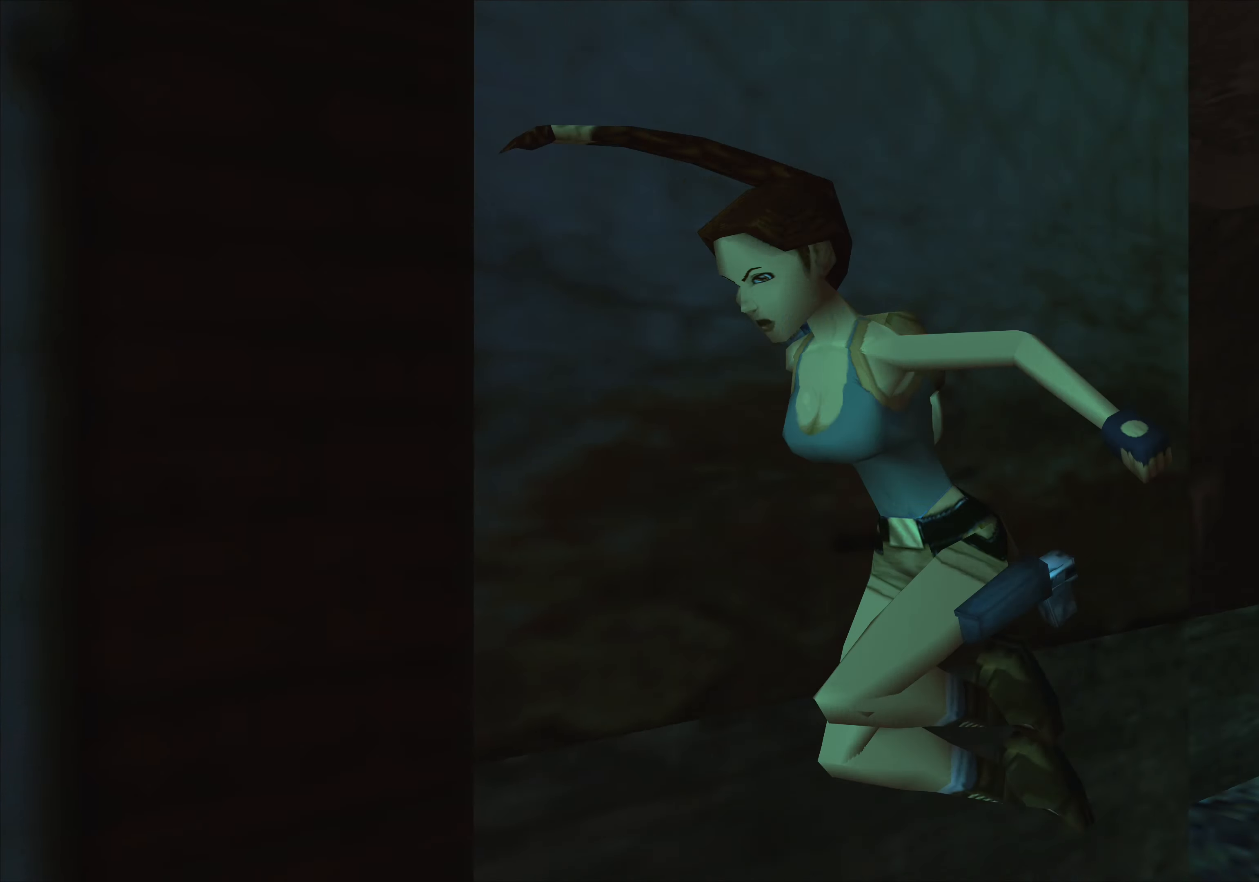
{"buttons": [], "left_stick": "center", "events": []}
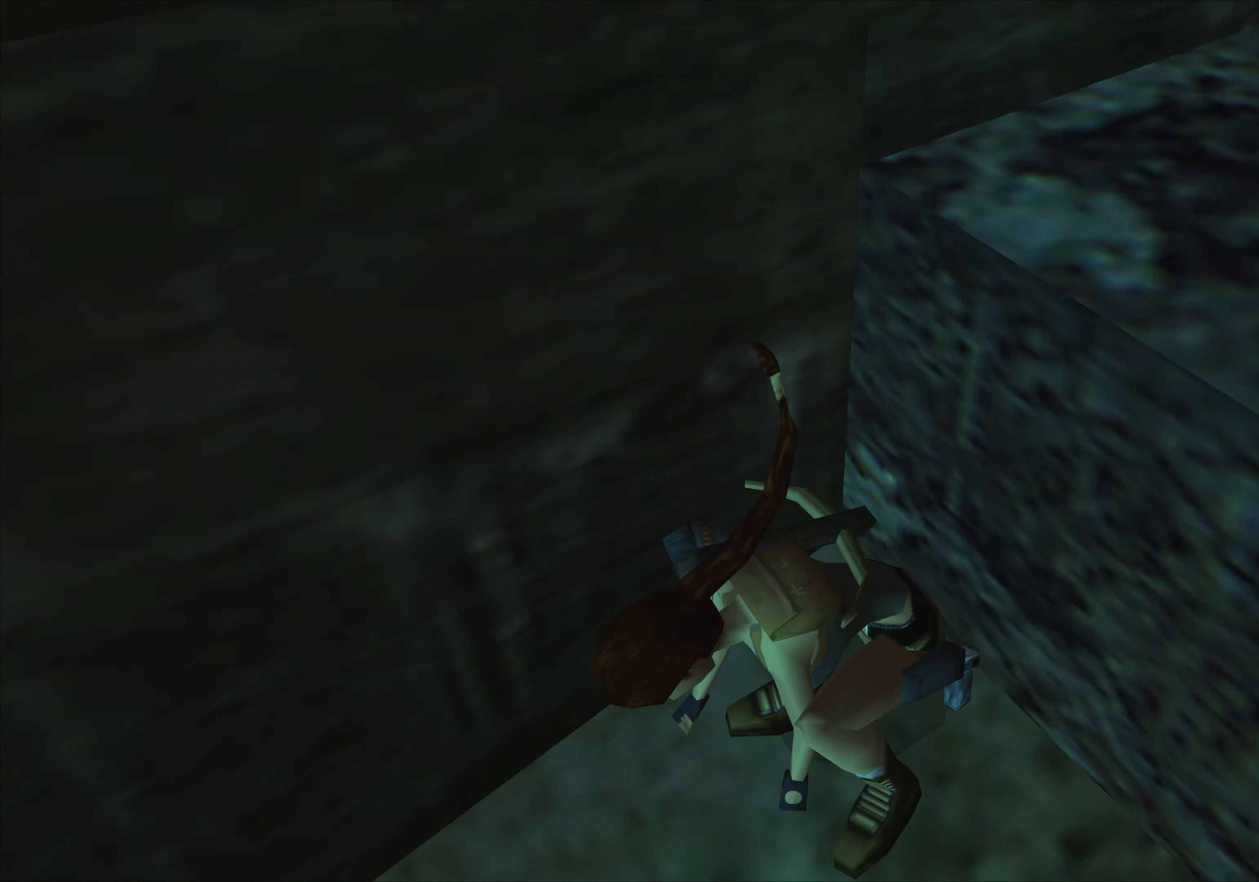
{"buttons": [], "left_stick": "center", "events": []}
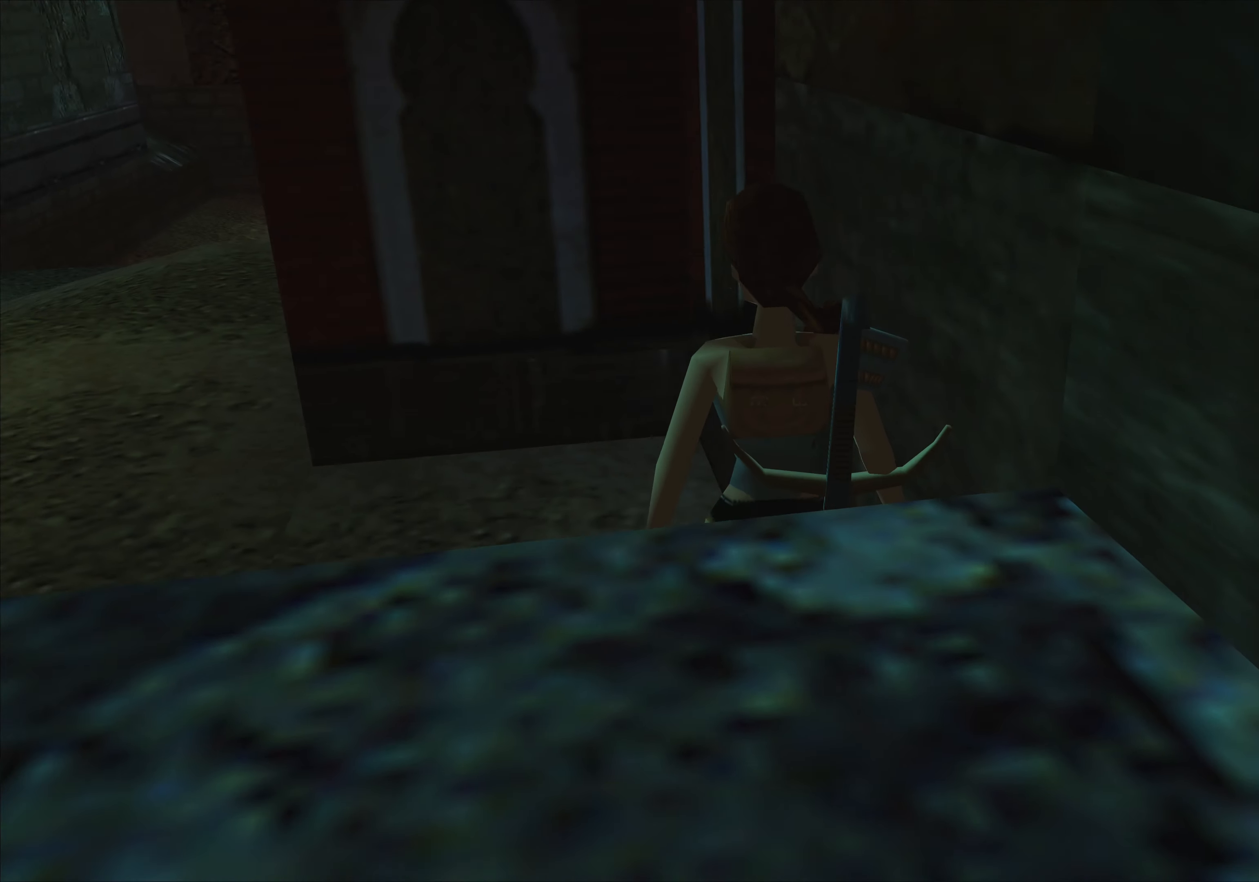
{"buttons": ["SQUARE", "DPAD_DOWN"], "left_stick": "center", "events": [[117, "SQUARE", "down"], [150, "DPAD_DOWN", "down"]]}
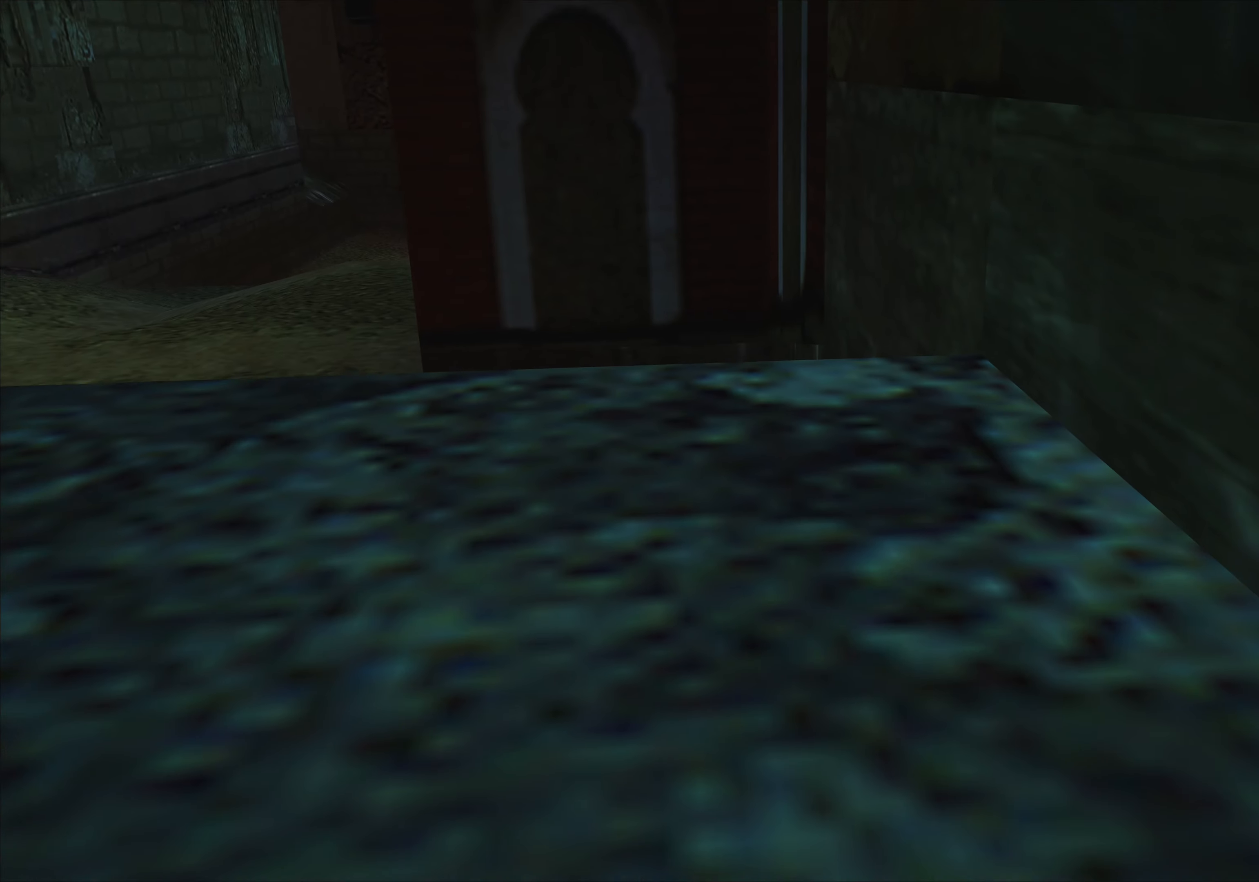
{"buttons": ["SQUARE", "DPAD_DOWN"], "left_stick": "center", "events": []}
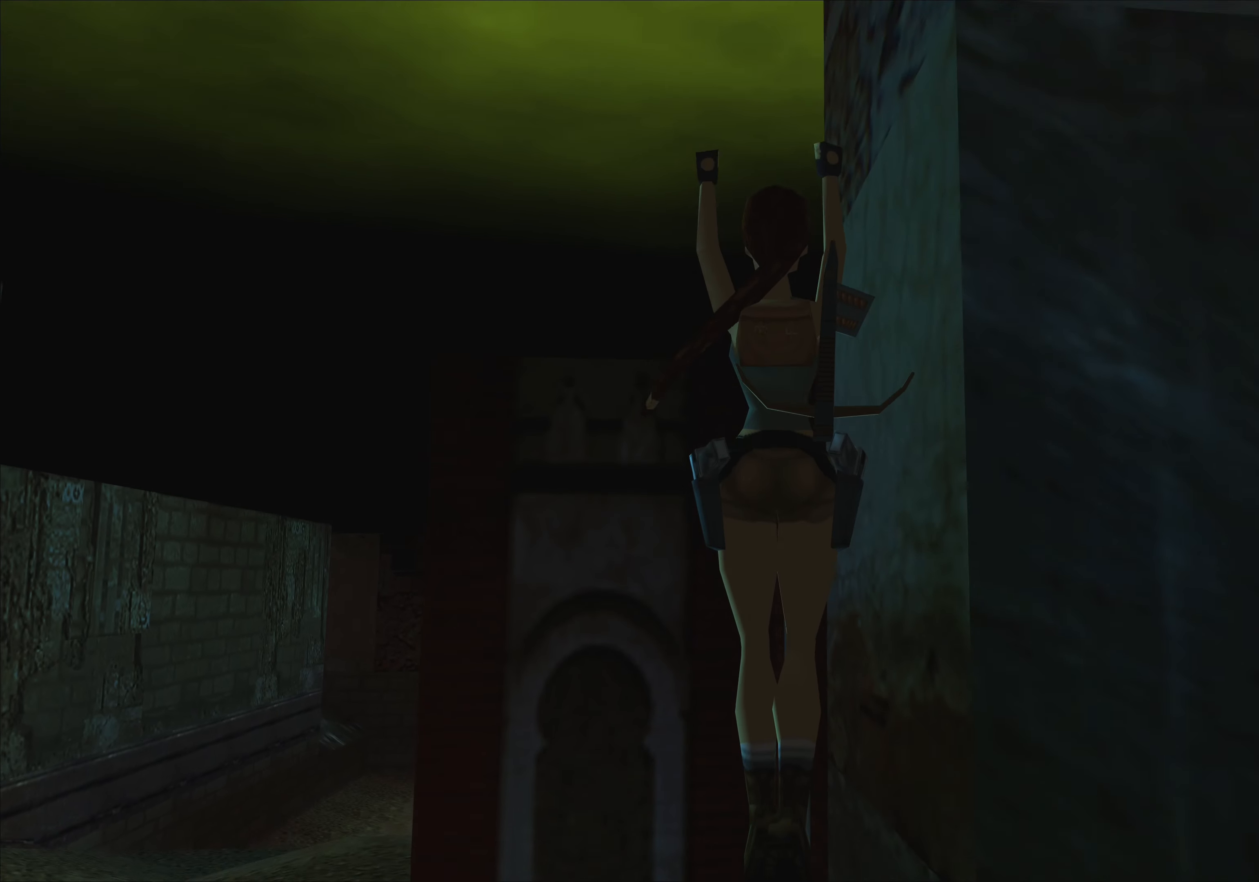
{"buttons": [], "left_stick": "center", "events": [[267, "DPAD_DOWN", "up"], [317, "SQUARE", "up"]]}
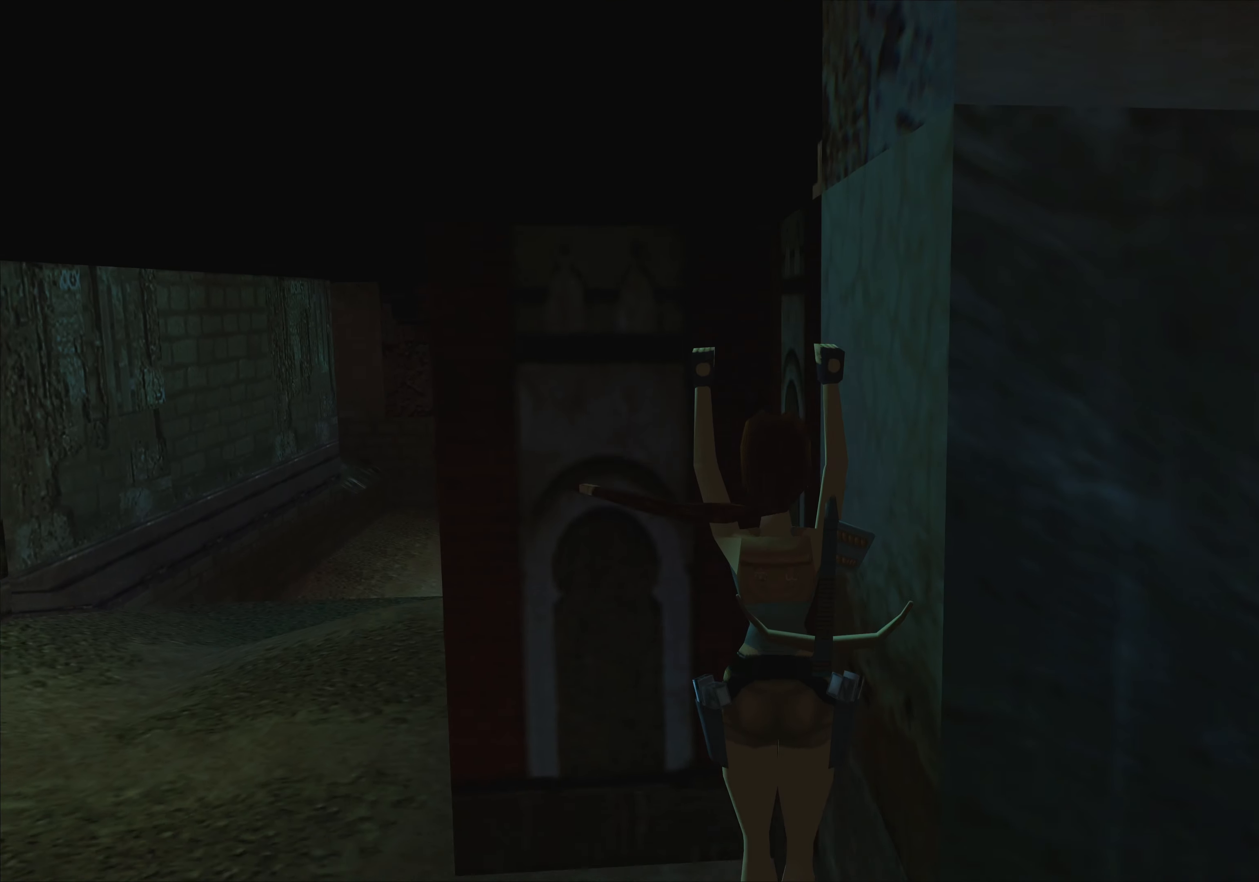
{"buttons": [], "left_stick": "center", "events": []}
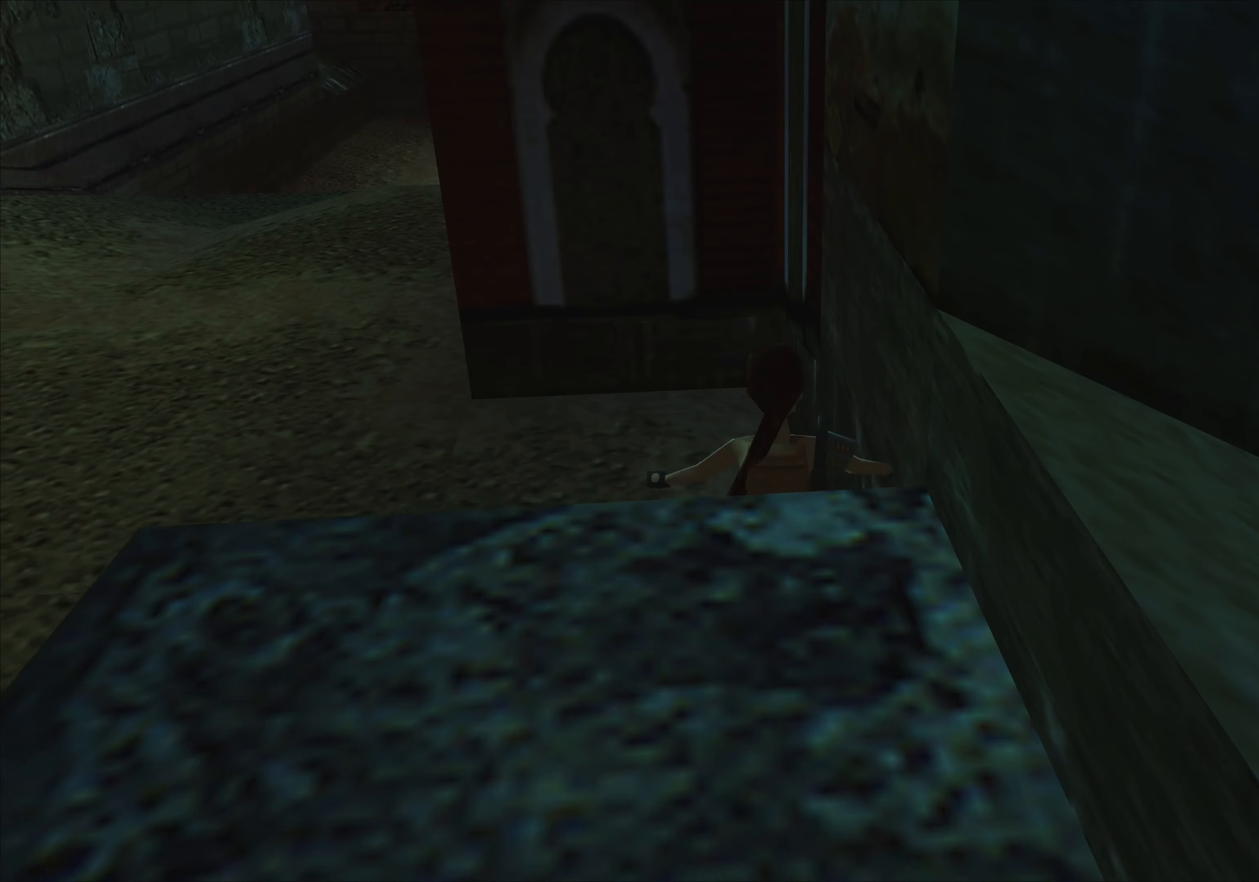
{"buttons": [], "left_stick": "up", "events": [[167, "left_stick", "up"]]}
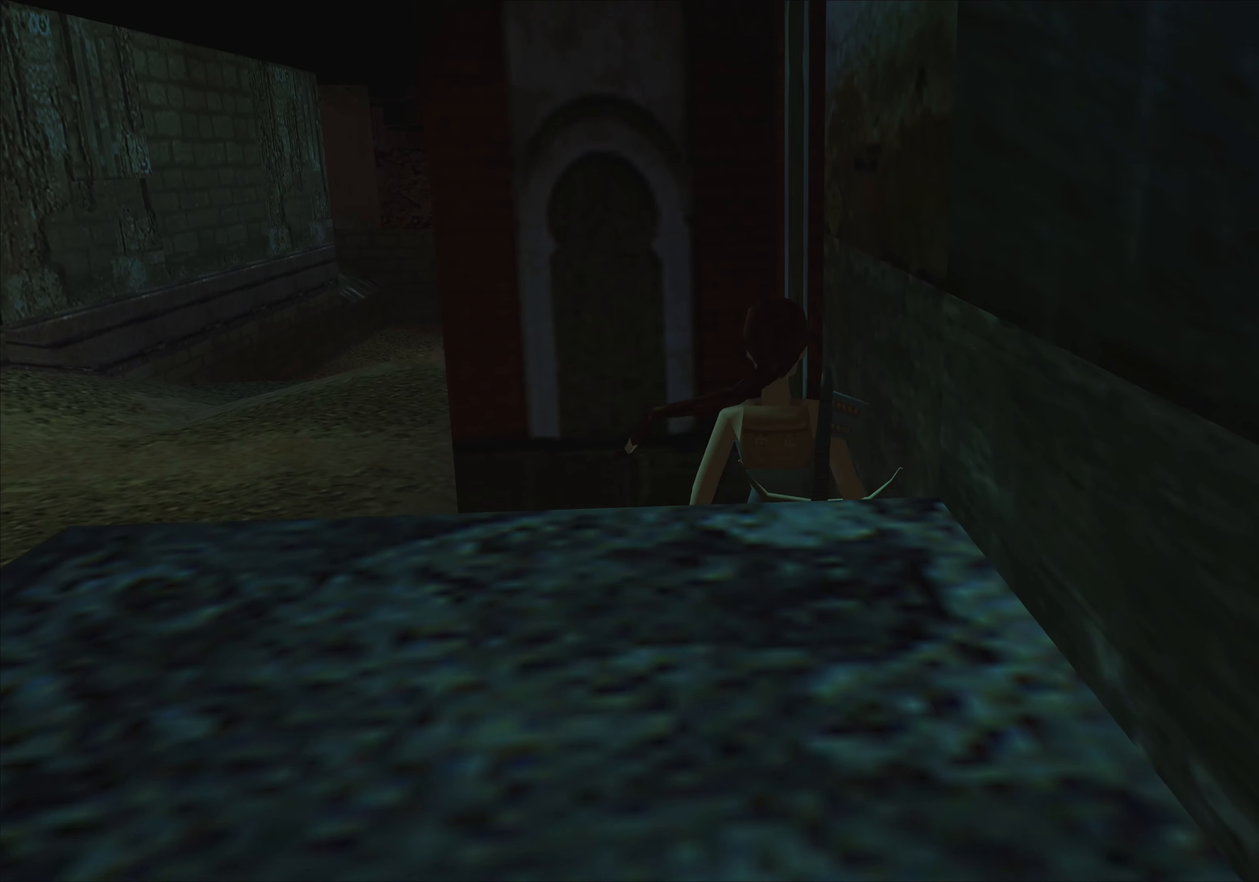
{"buttons": [], "left_stick": "up", "events": []}
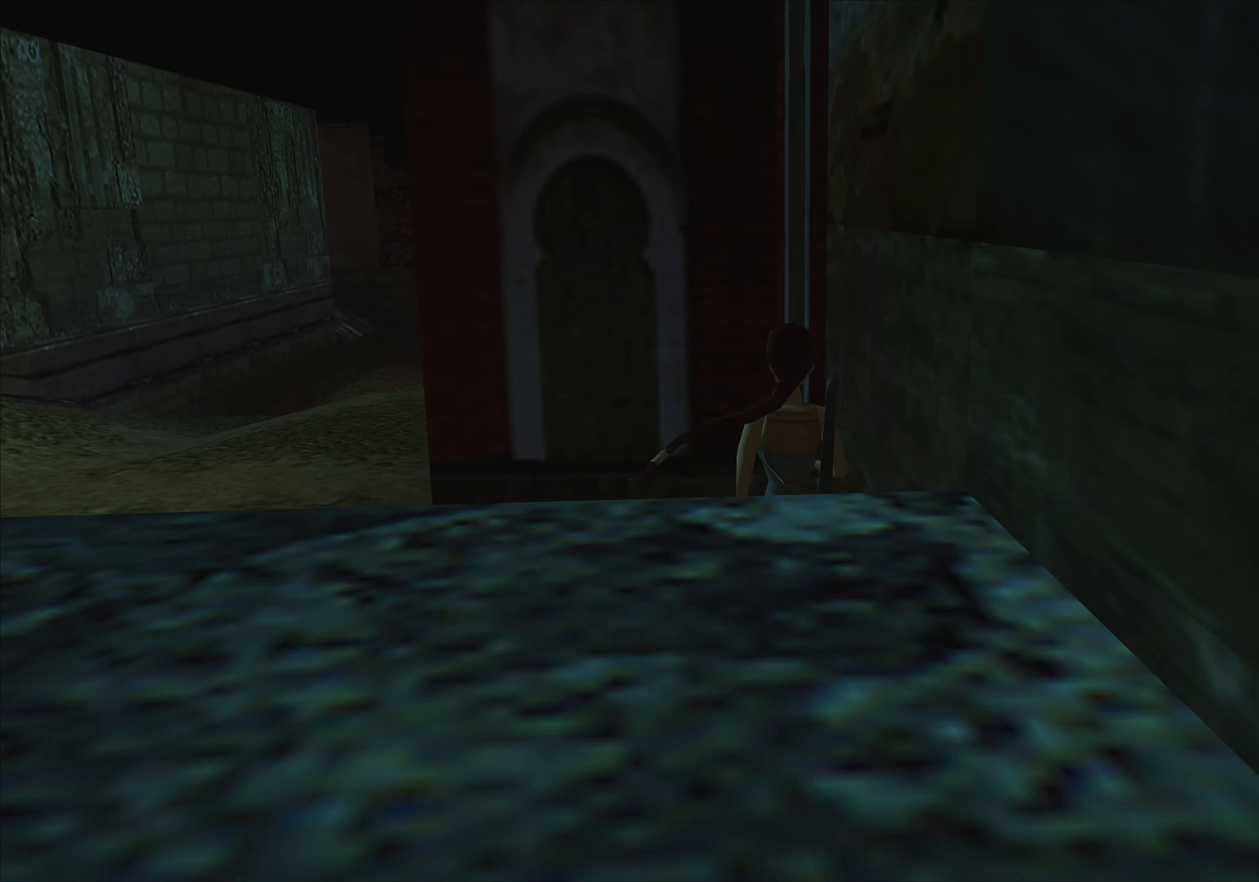
{"buttons": [], "left_stick": "center", "events": [[184, "left_stick", "center"]]}
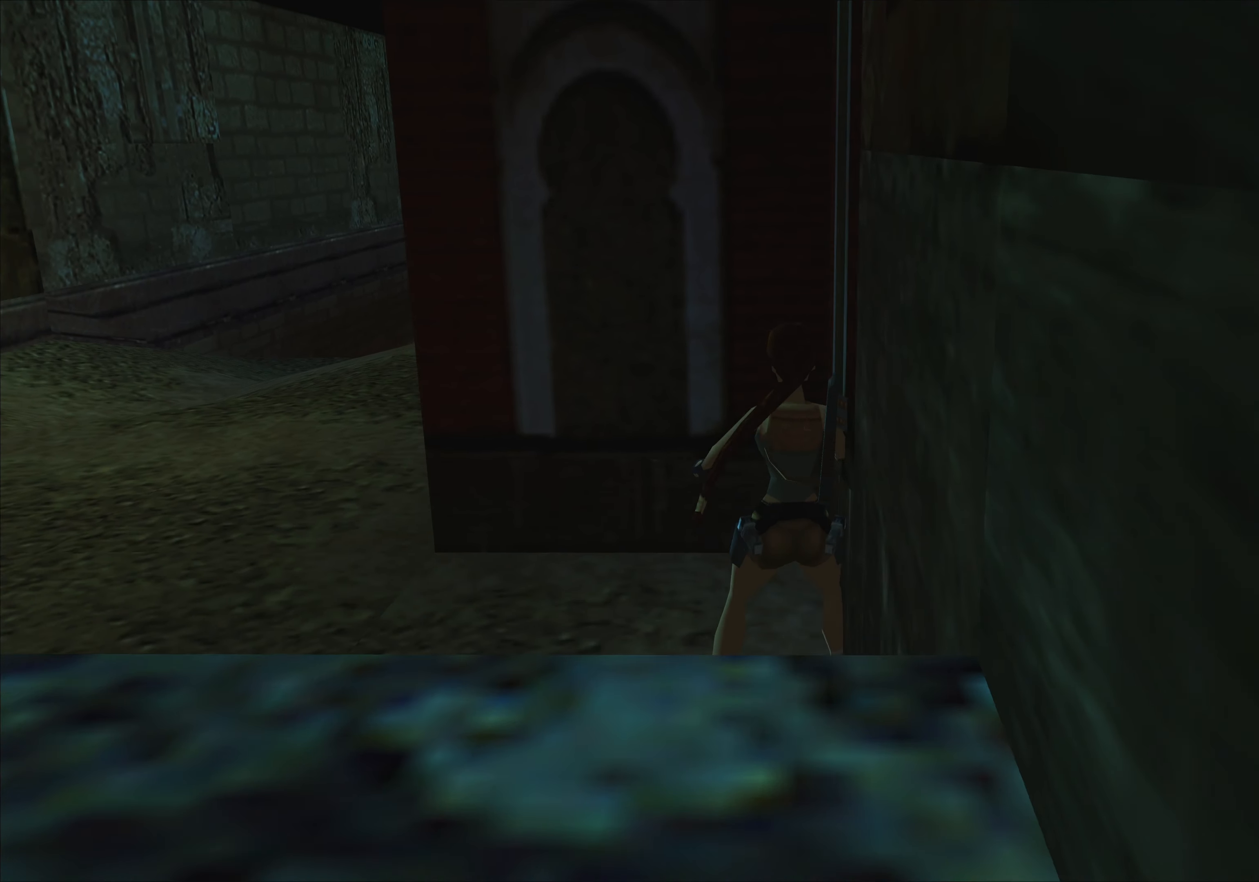
{"buttons": ["SQUARE", "DPAD_DOWN"], "left_stick": "center", "events": [[117, "DPAD_DOWN", "down"], [150, "SQUARE", "down"]]}
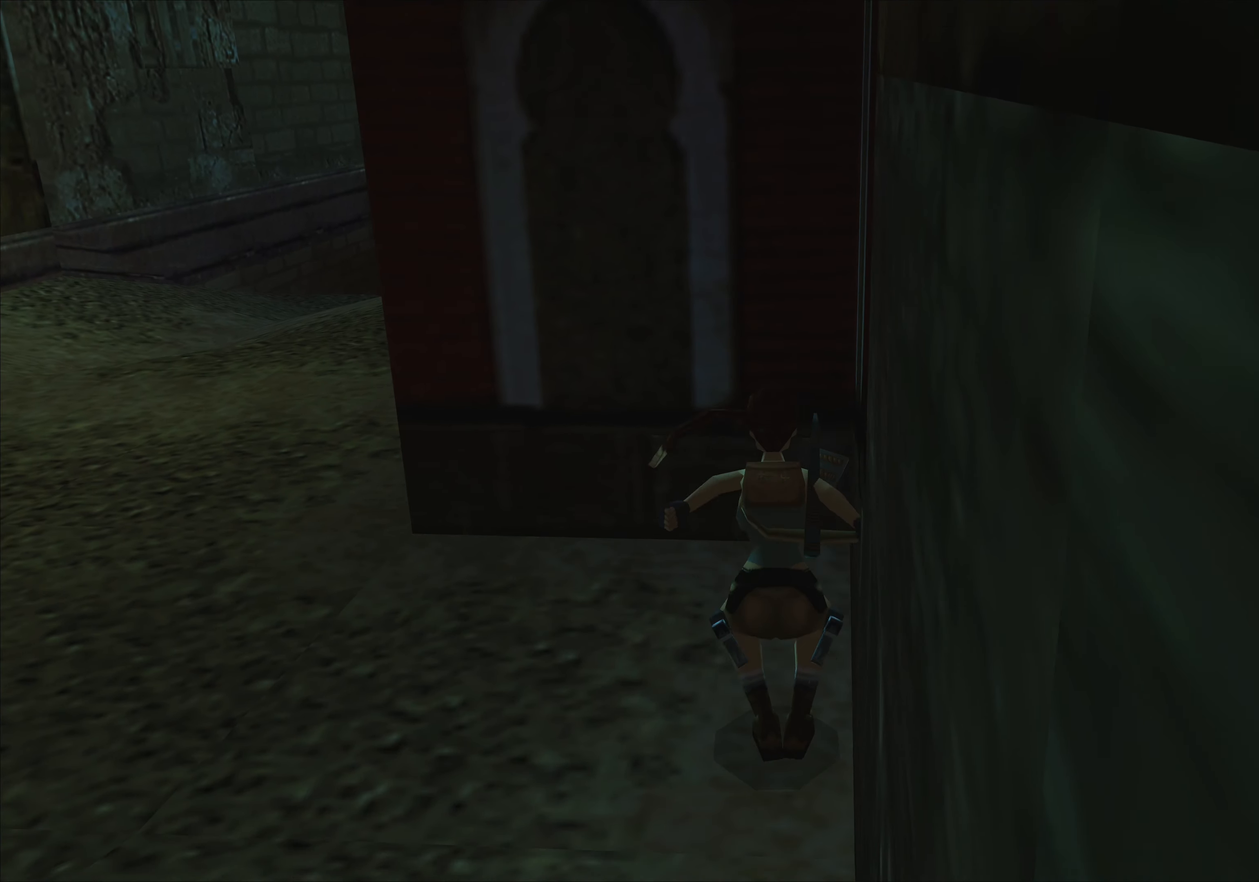
{"buttons": ["SQUARE", "DPAD_DOWN"], "left_stick": "center", "events": []}
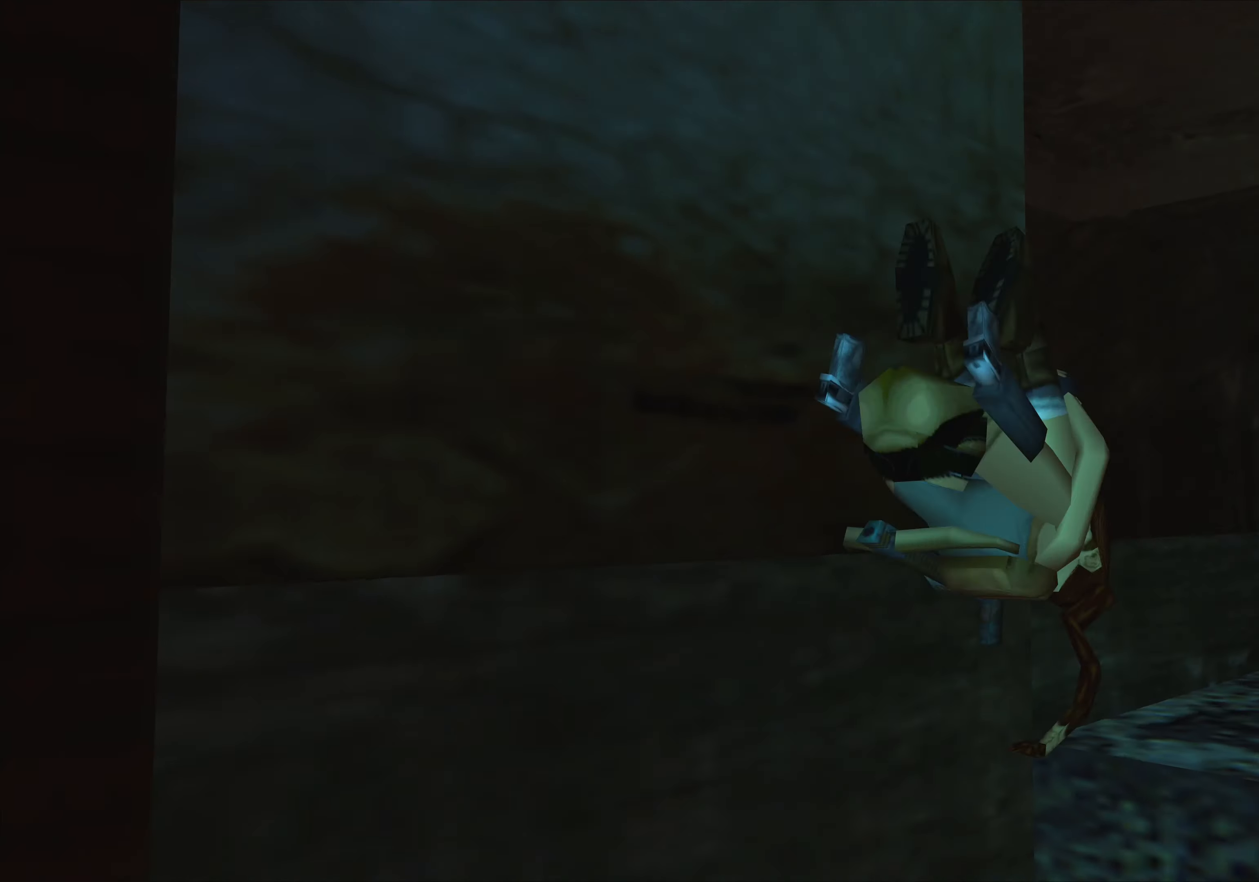
{"buttons": [], "left_stick": "center", "events": [[67, "DPAD_DOWN", "up"], [117, "SQUARE", "up"]]}
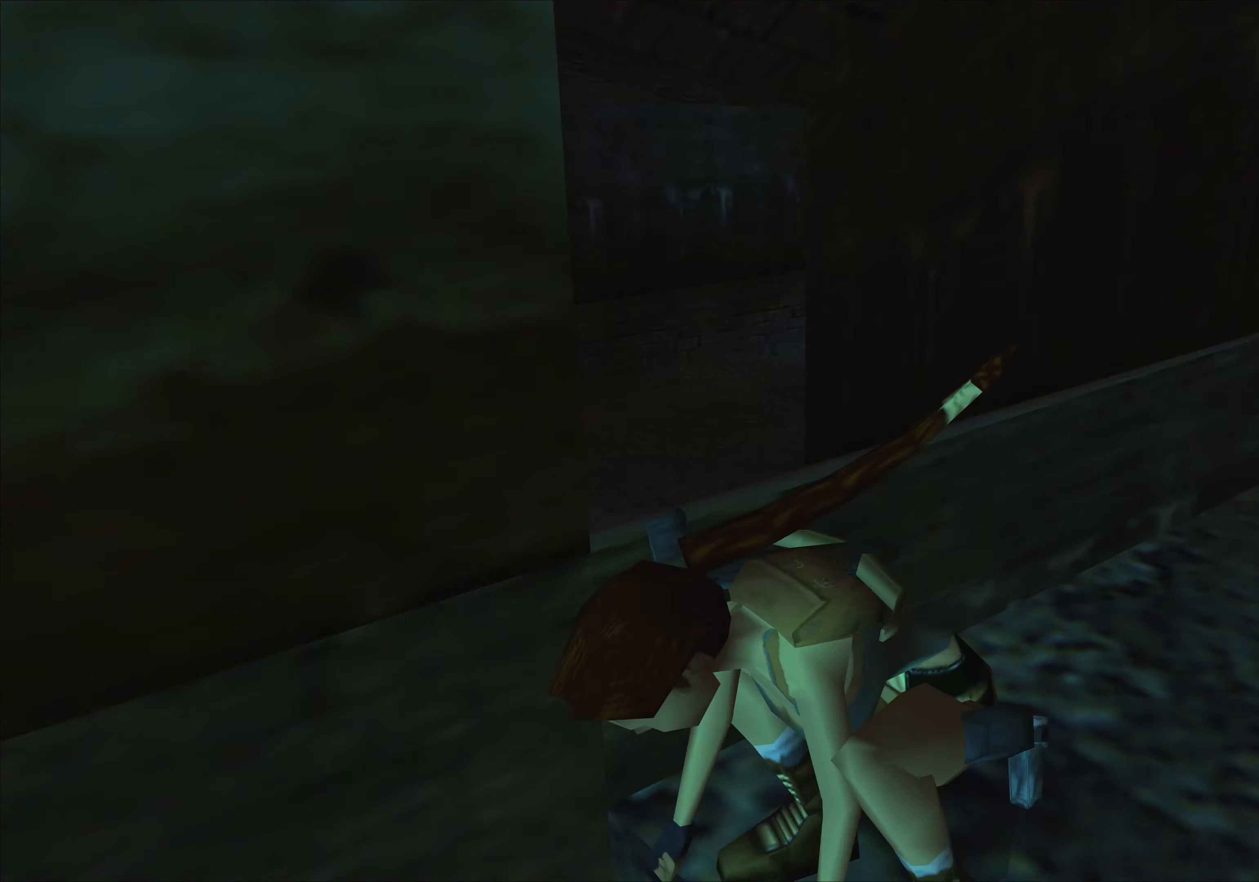
{"buttons": [], "left_stick": "center", "events": []}
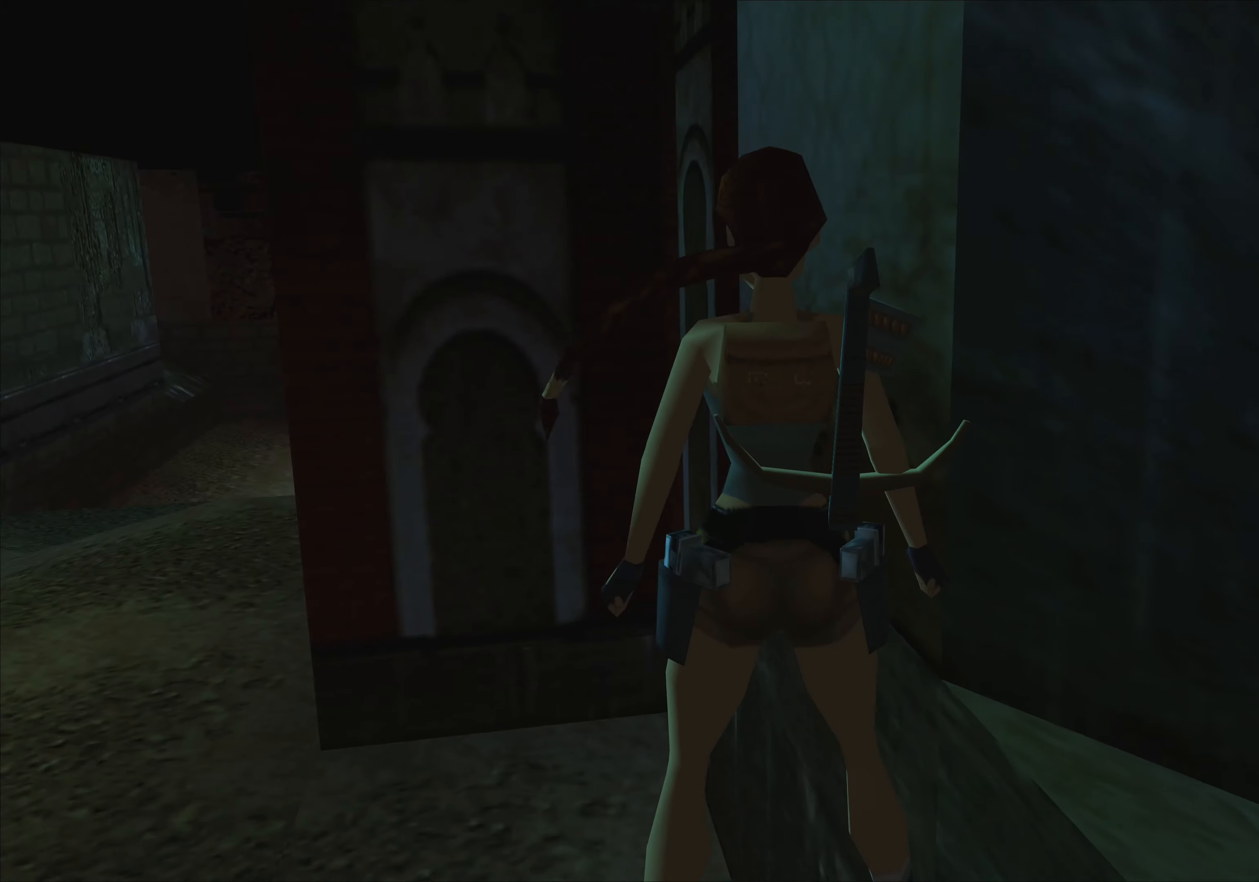
{"buttons": [], "left_stick": "center", "events": []}
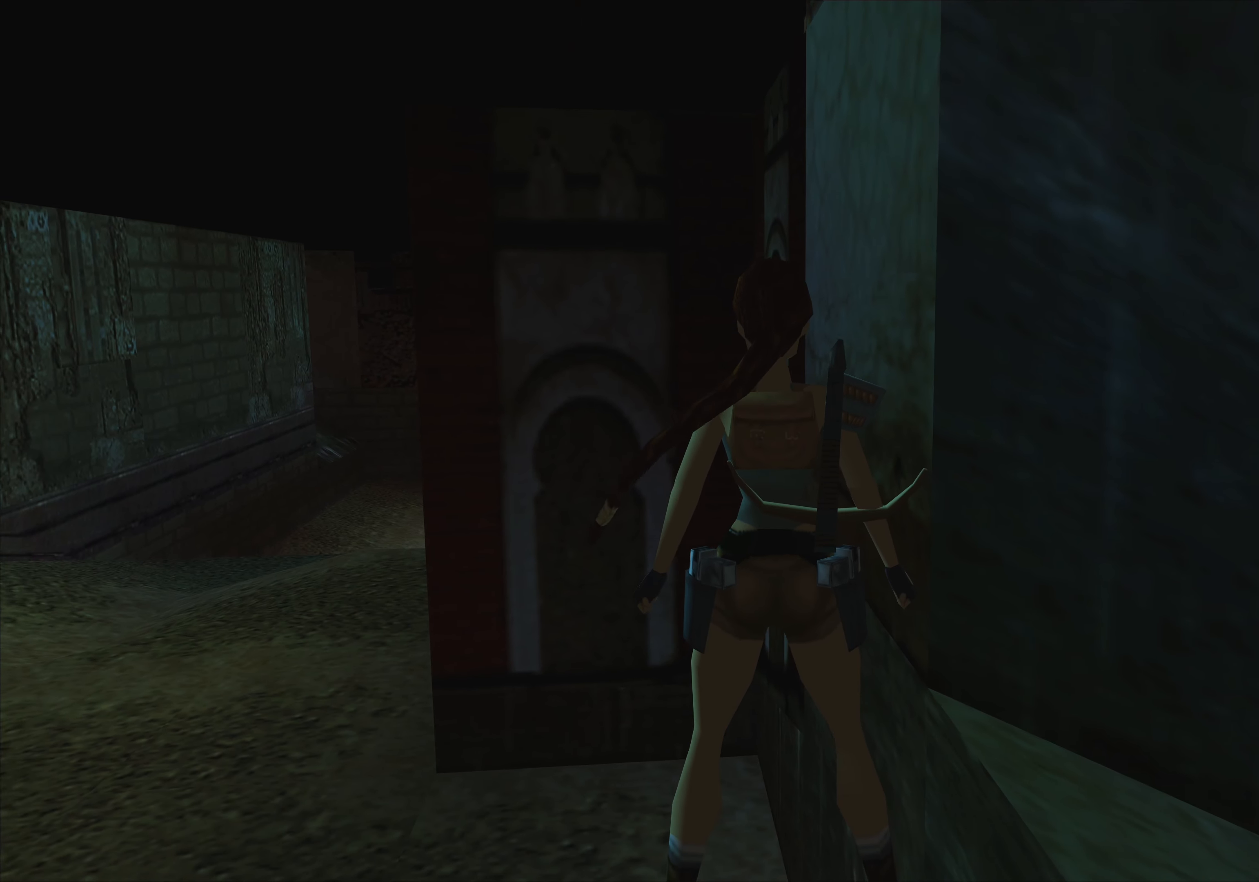
{"buttons": [], "left_stick": "center", "events": []}
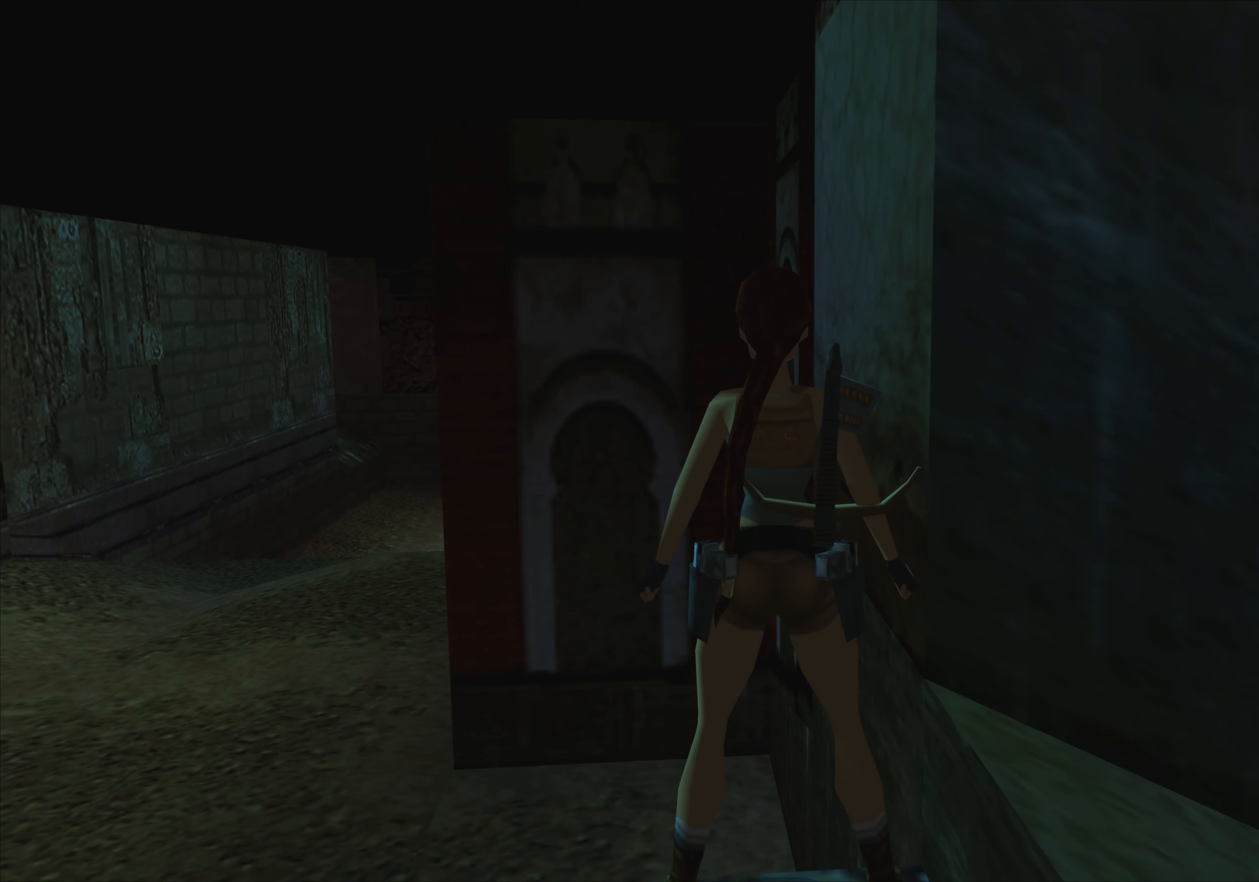
{"buttons": [], "left_stick": "up", "events": [[333, "left_stick", "up"]]}
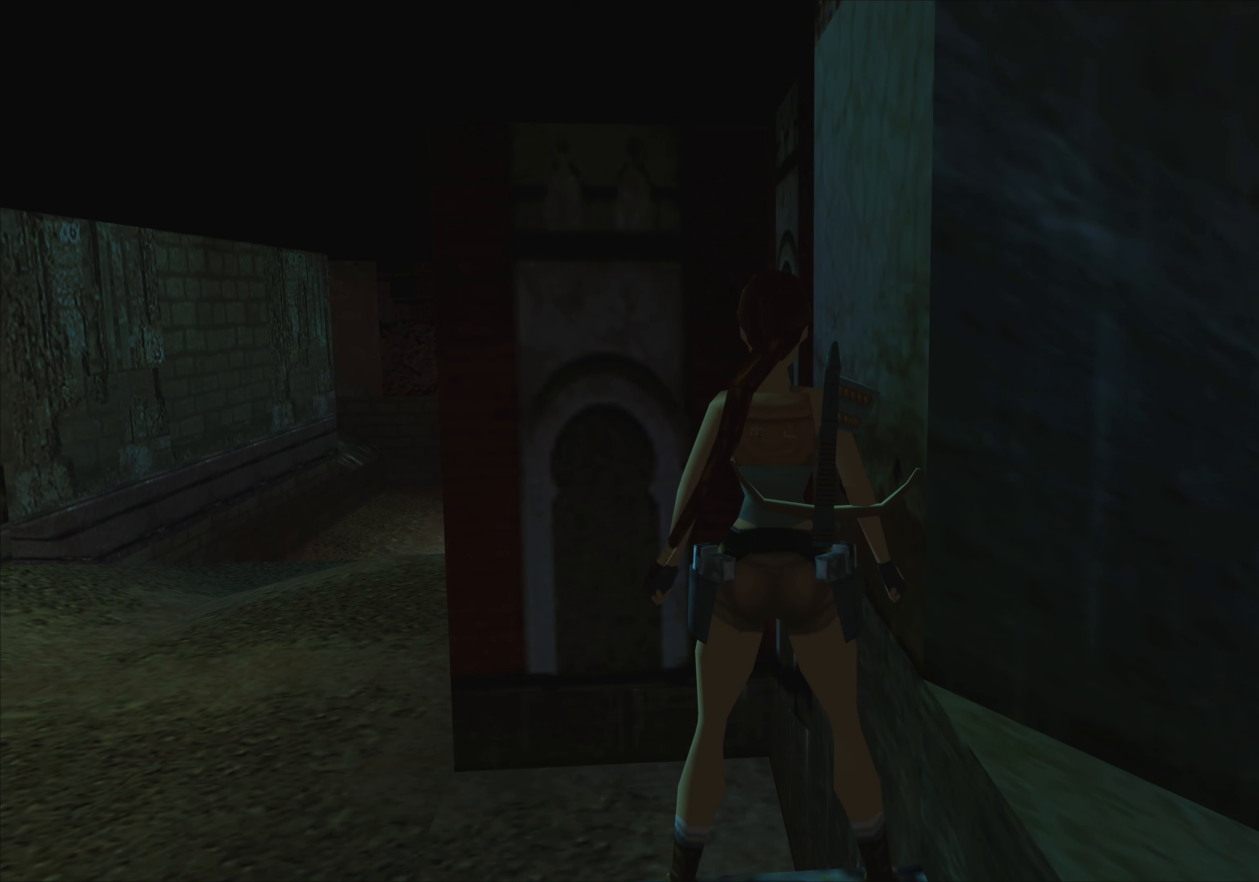
{"buttons": [], "left_stick": "up", "events": []}
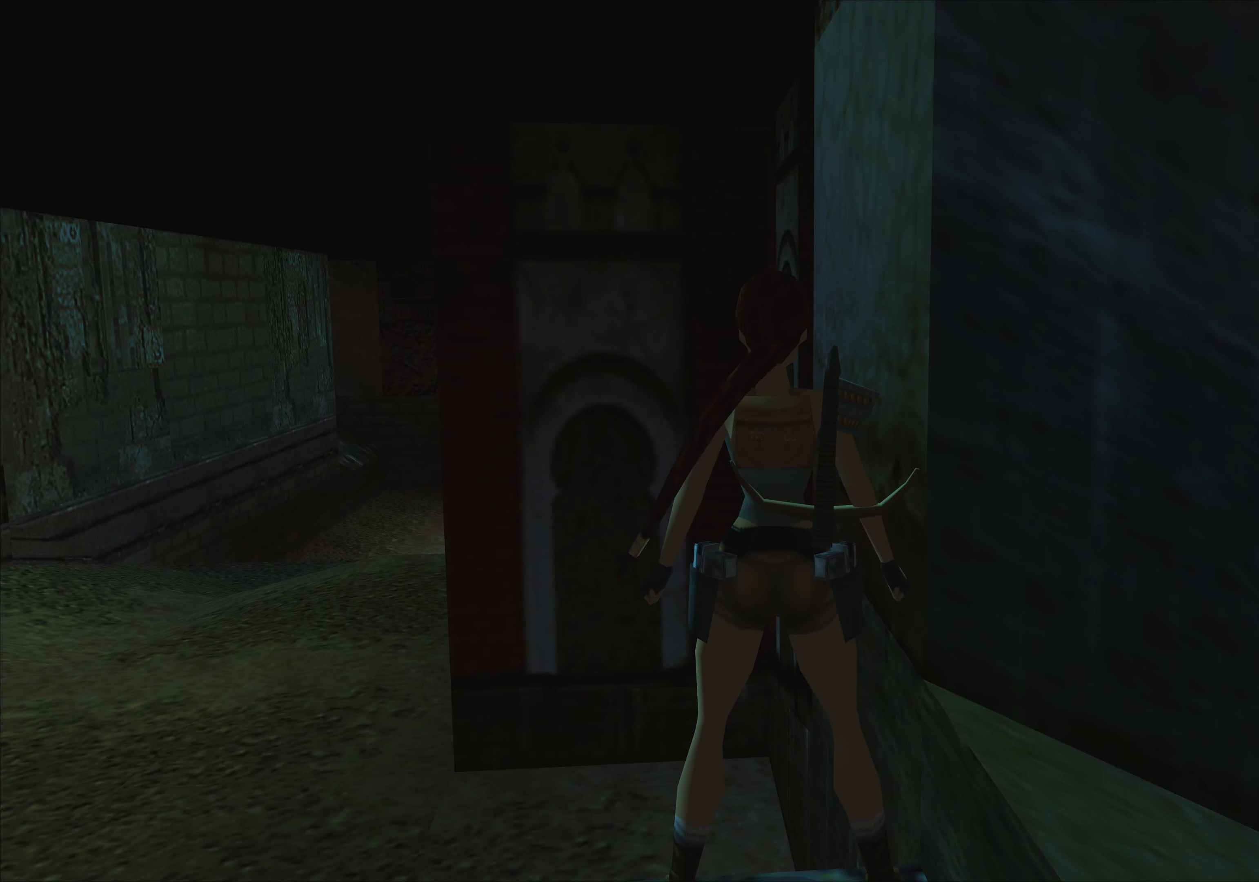
{"buttons": [], "left_stick": "down", "events": [[133, "left_stick", "center"], [433, "left_stick", "down"]]}
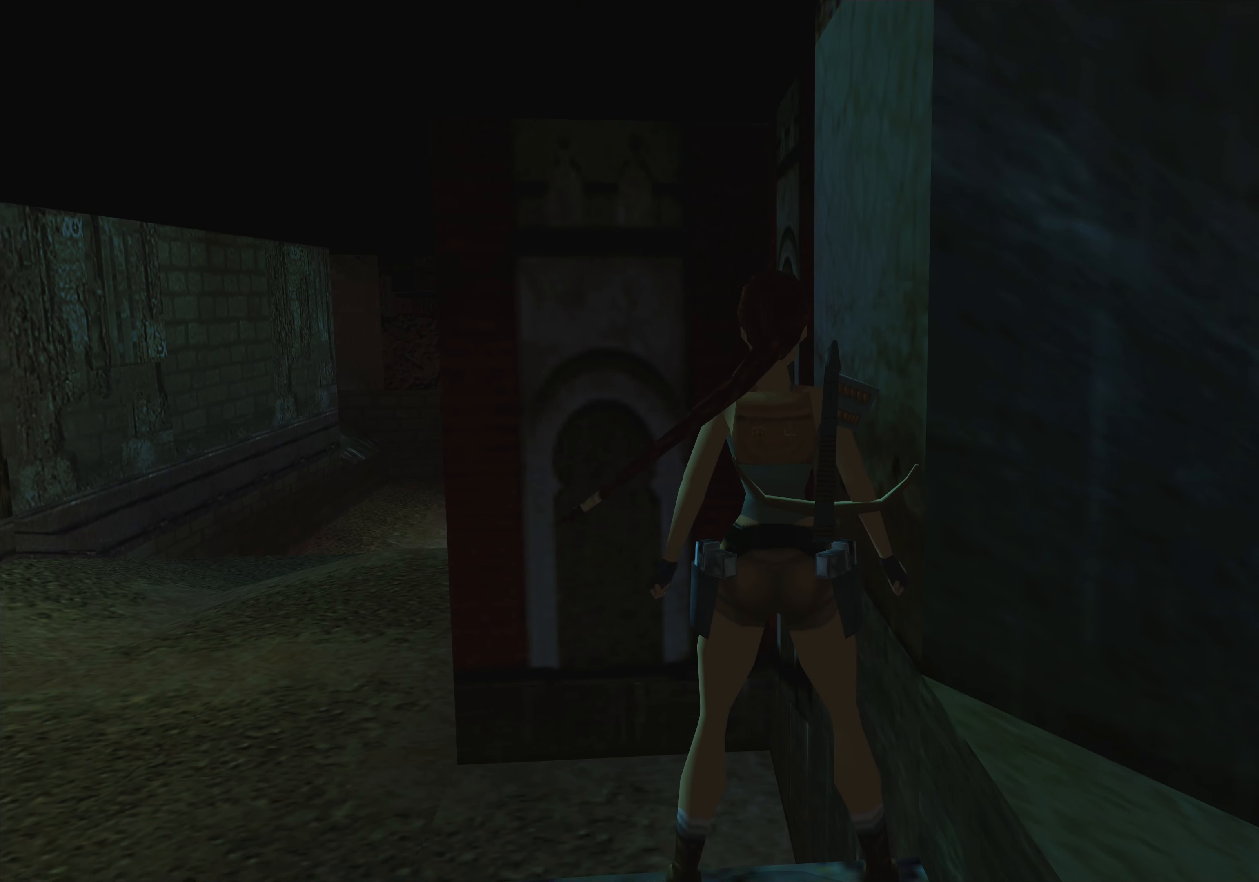
{"buttons": [], "left_stick": "center", "events": [[166, "left_stick", "center"]]}
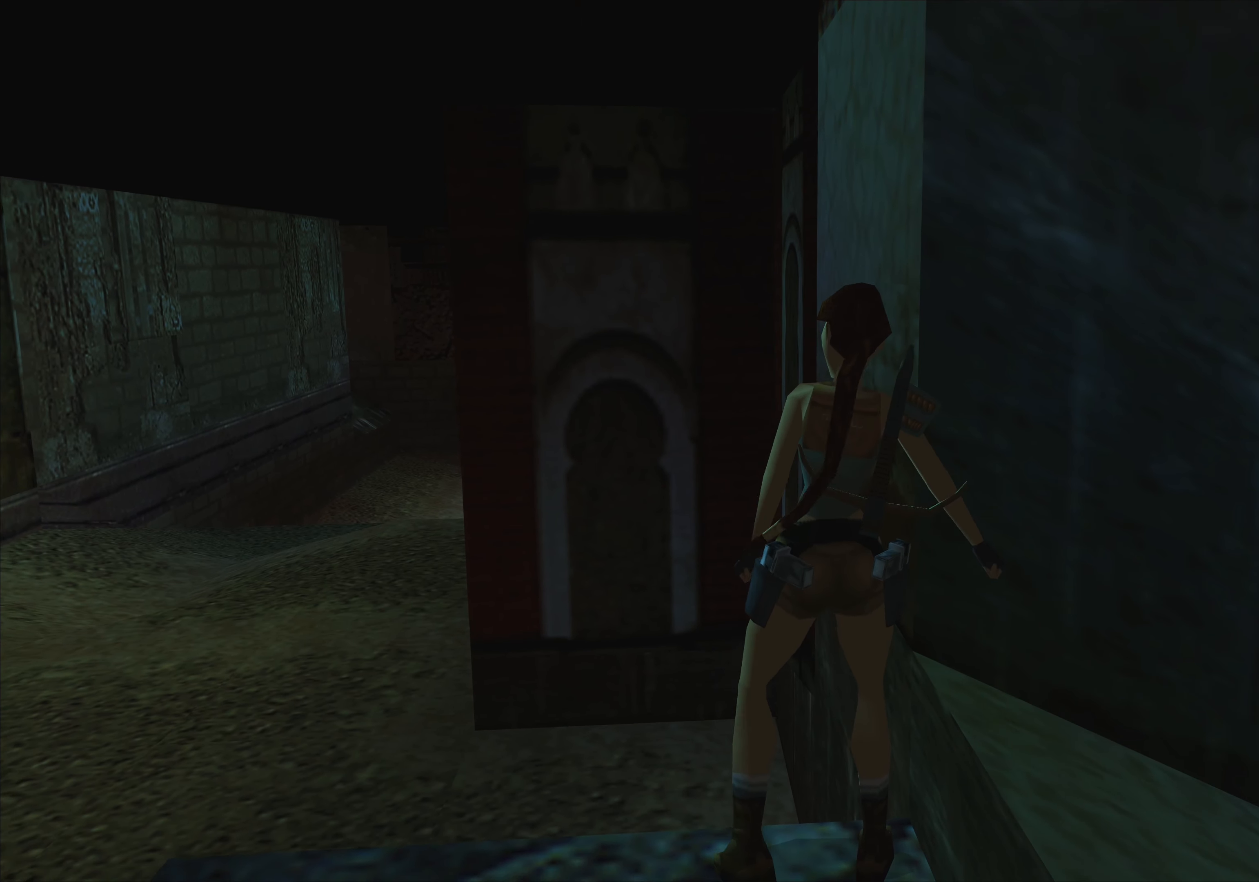
{"buttons": [], "left_stick": "center", "events": []}
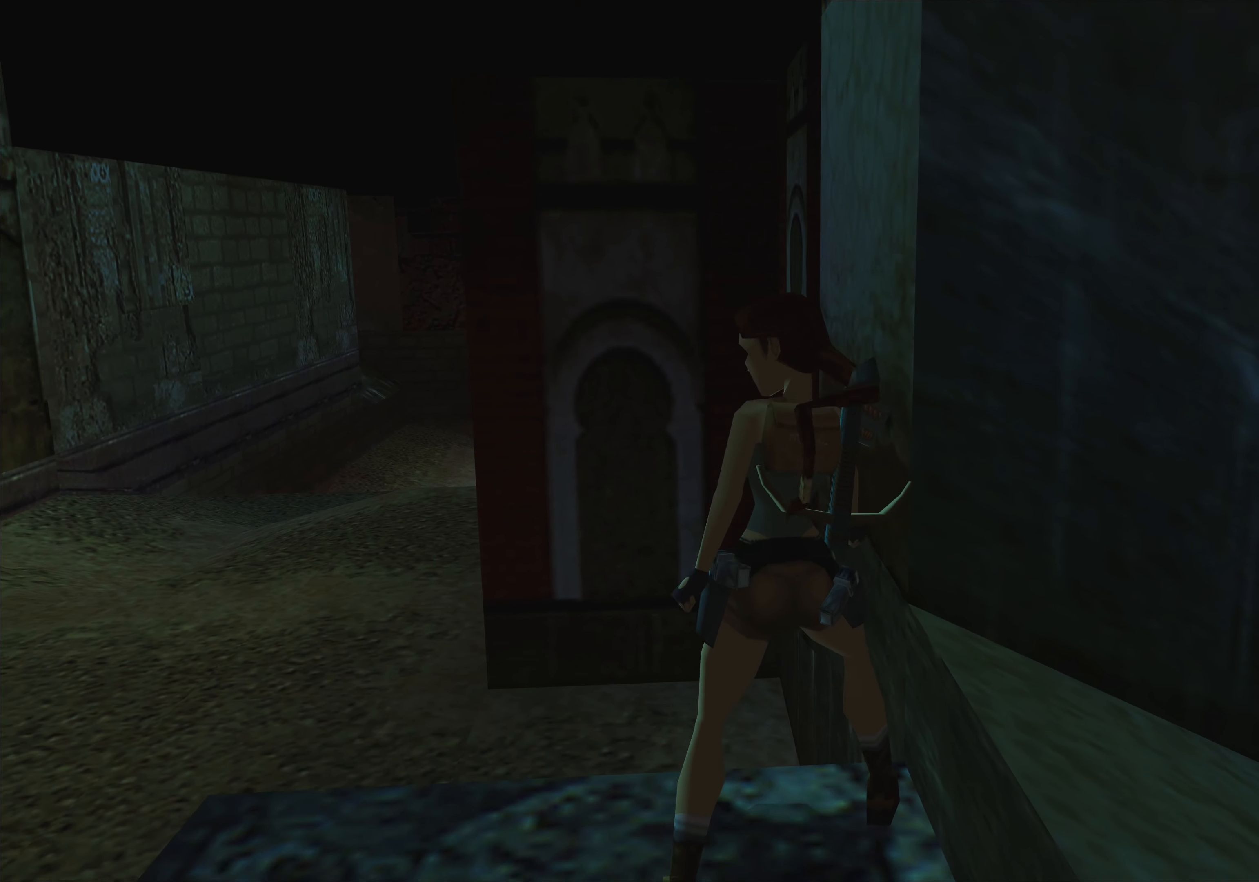
{"buttons": [], "left_stick": "up", "events": [[166, "left_stick", "up"]]}
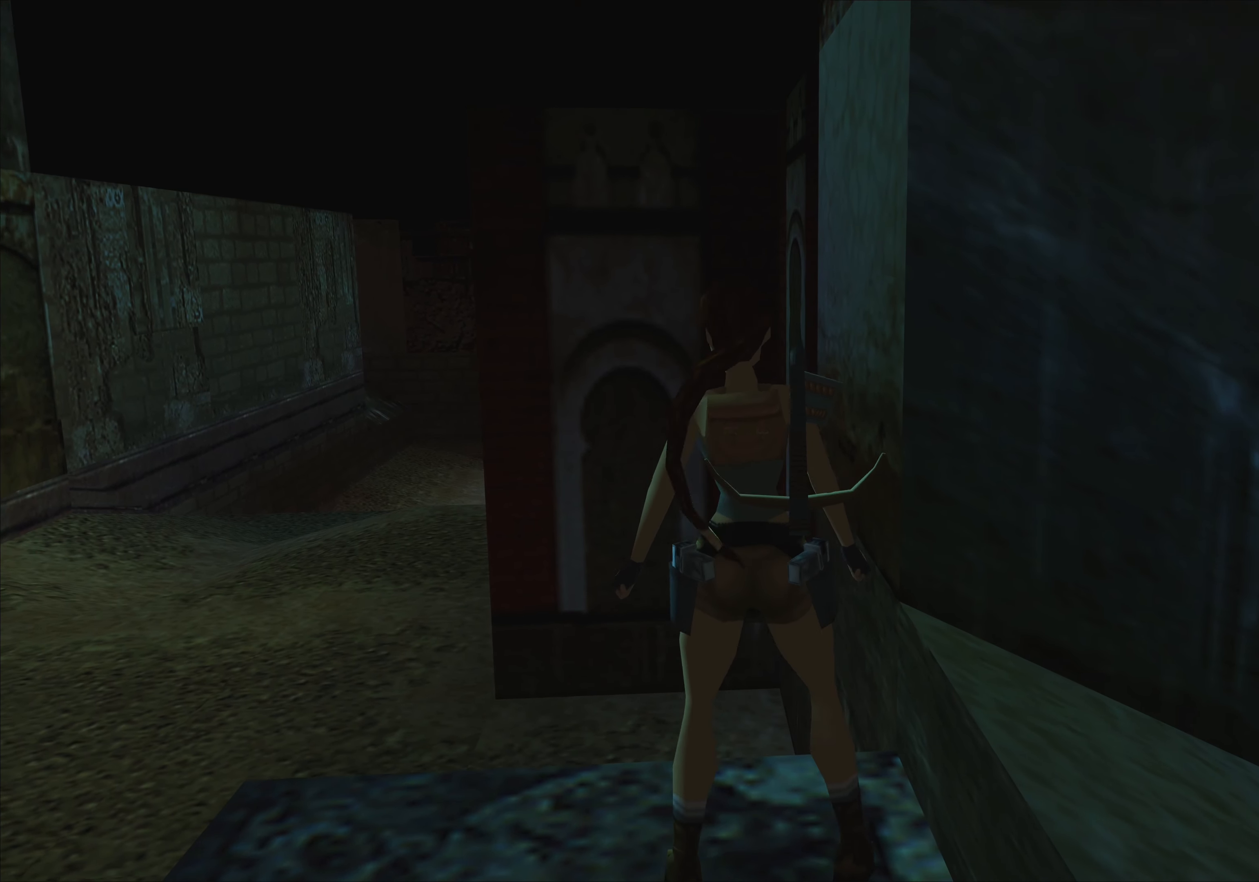
{"buttons": [], "left_stick": "up", "events": []}
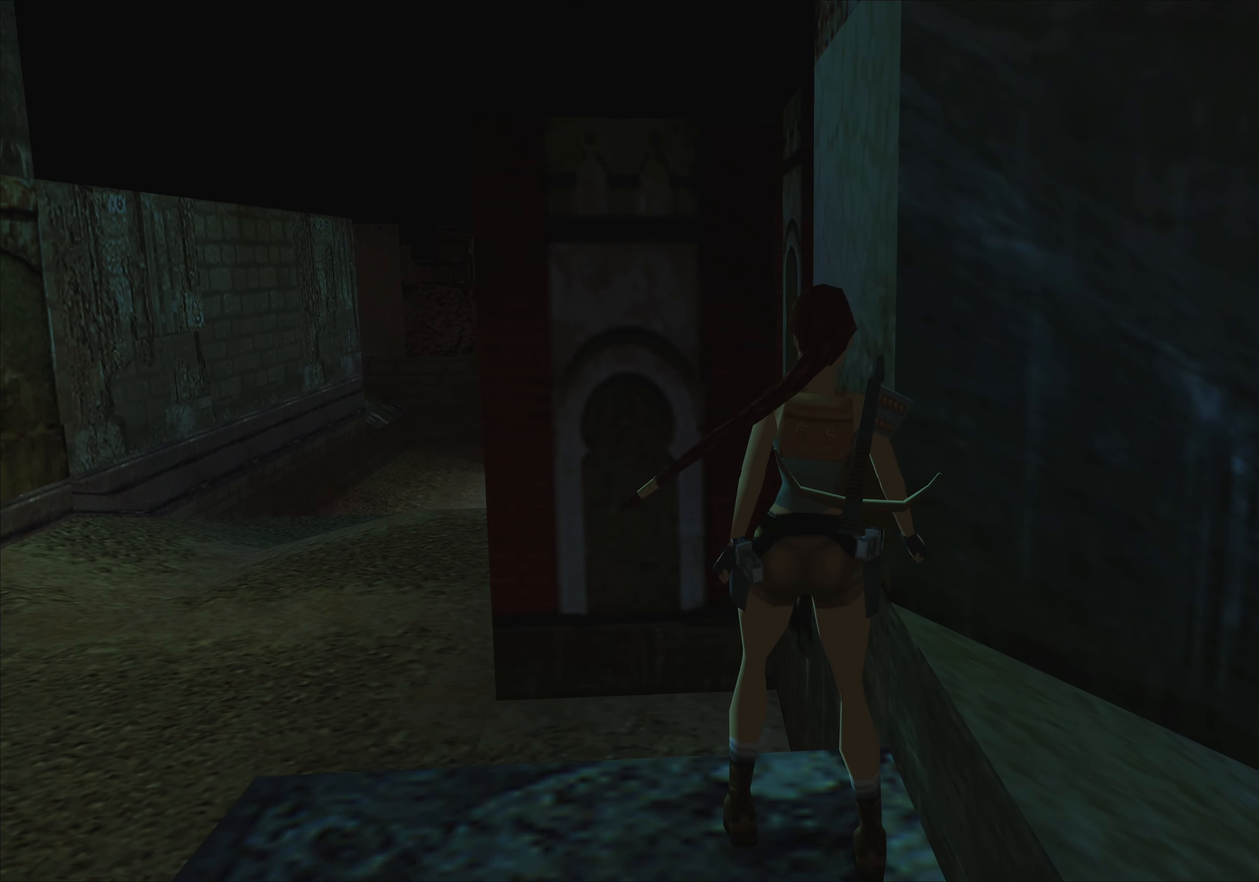
{"buttons": [], "left_stick": "up", "events": []}
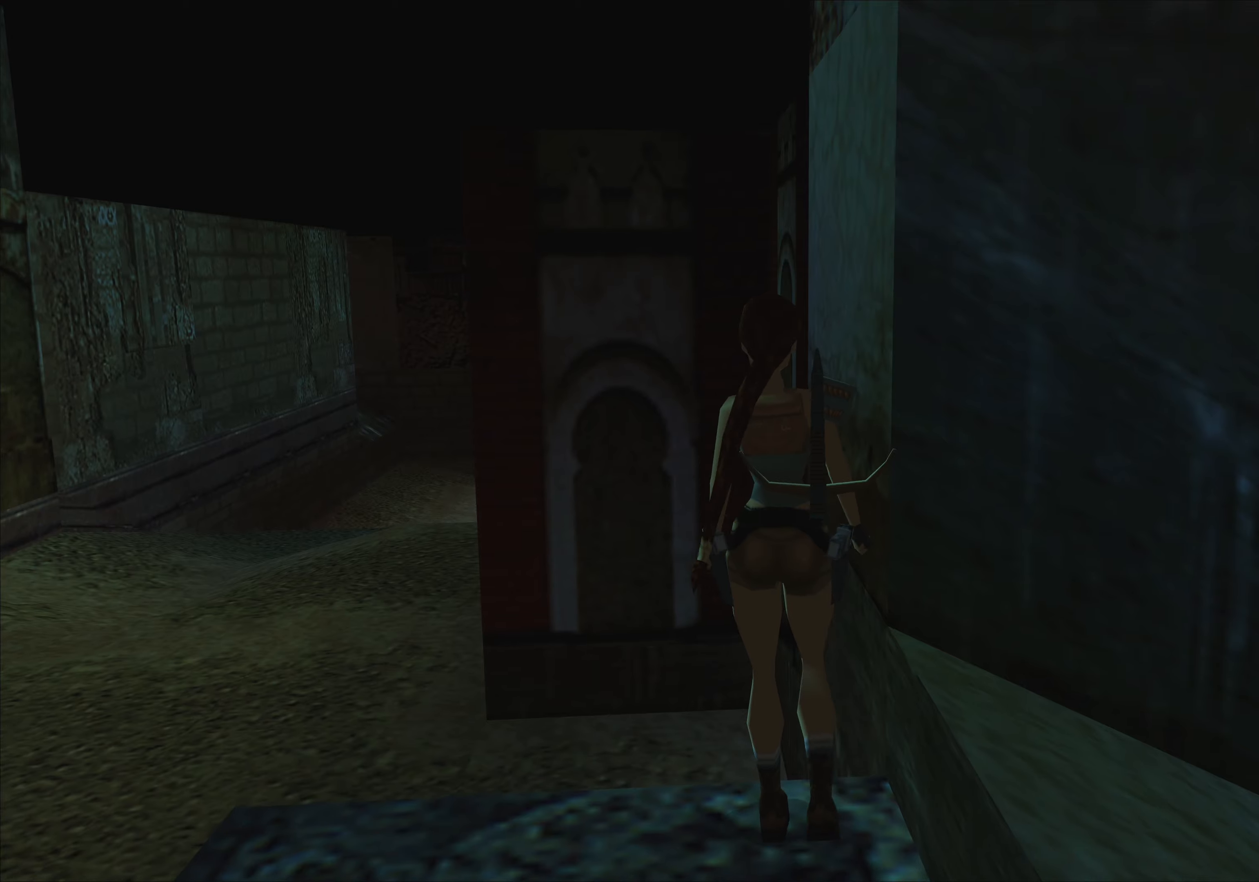
{"buttons": [], "left_stick": "up", "events": []}
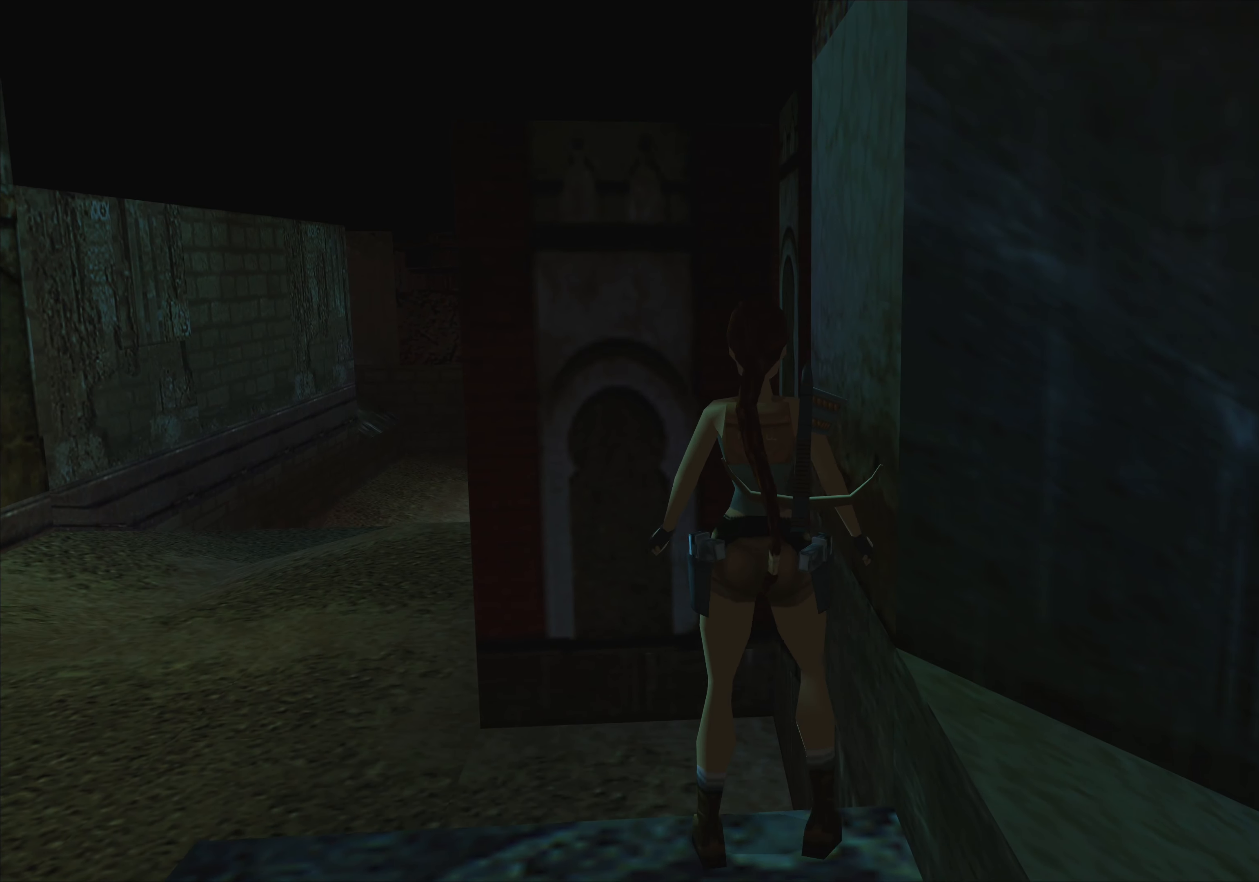
{"buttons": [], "left_stick": "down", "events": [[167, "left_stick", "center"], [500, "left_stick", "down"]]}
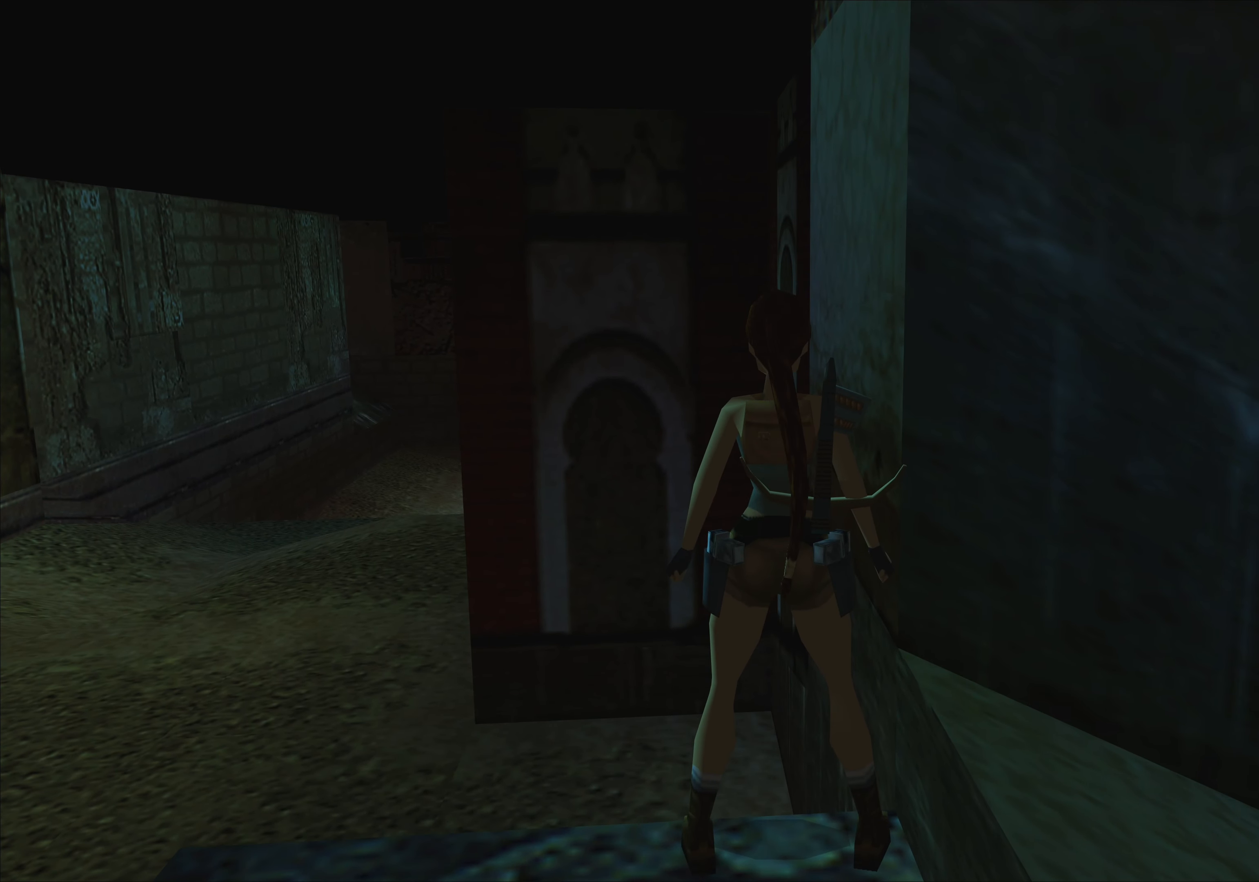
{"buttons": [], "left_stick": "center", "events": [[167, "left_stick", "center"]]}